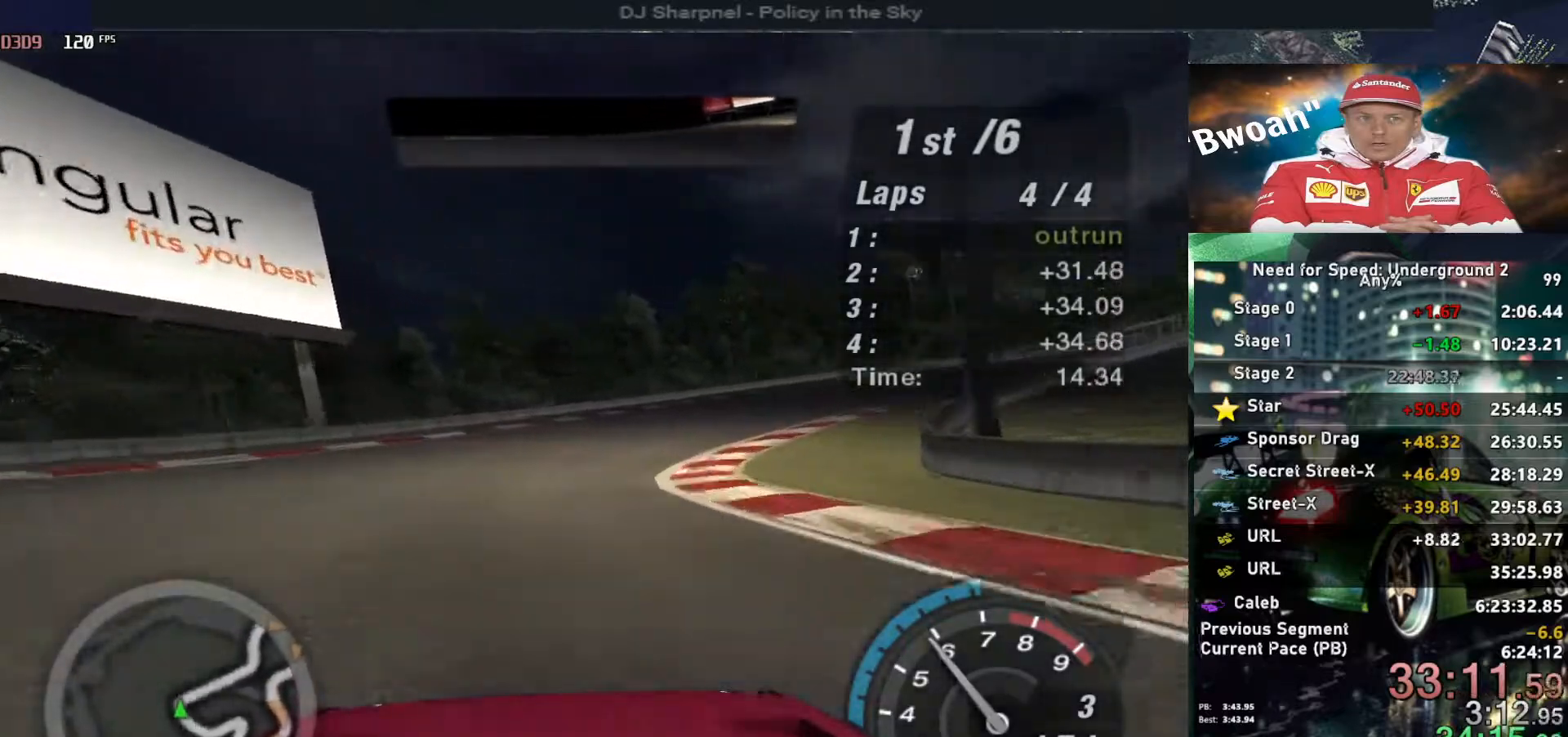
Gameplay with keyboard; each line is a JSON object with the keys held at the frame after it. "events" lists presses ("down") and releases ("up") of "alt", "ctrl", "down", "escape", "left", "r", "return", "right", "shift", "space", "super", "t", "tab", "u" and "up" between this image and that frame as [ms after this image, input, new state], when the widget could be followed in between. No other keys are recorded. Mouse input is not recorded.
{"keys": ["up"], "events": [[233, "right", "up"], [383, "right", "down"], [467, "right", "up"]]}
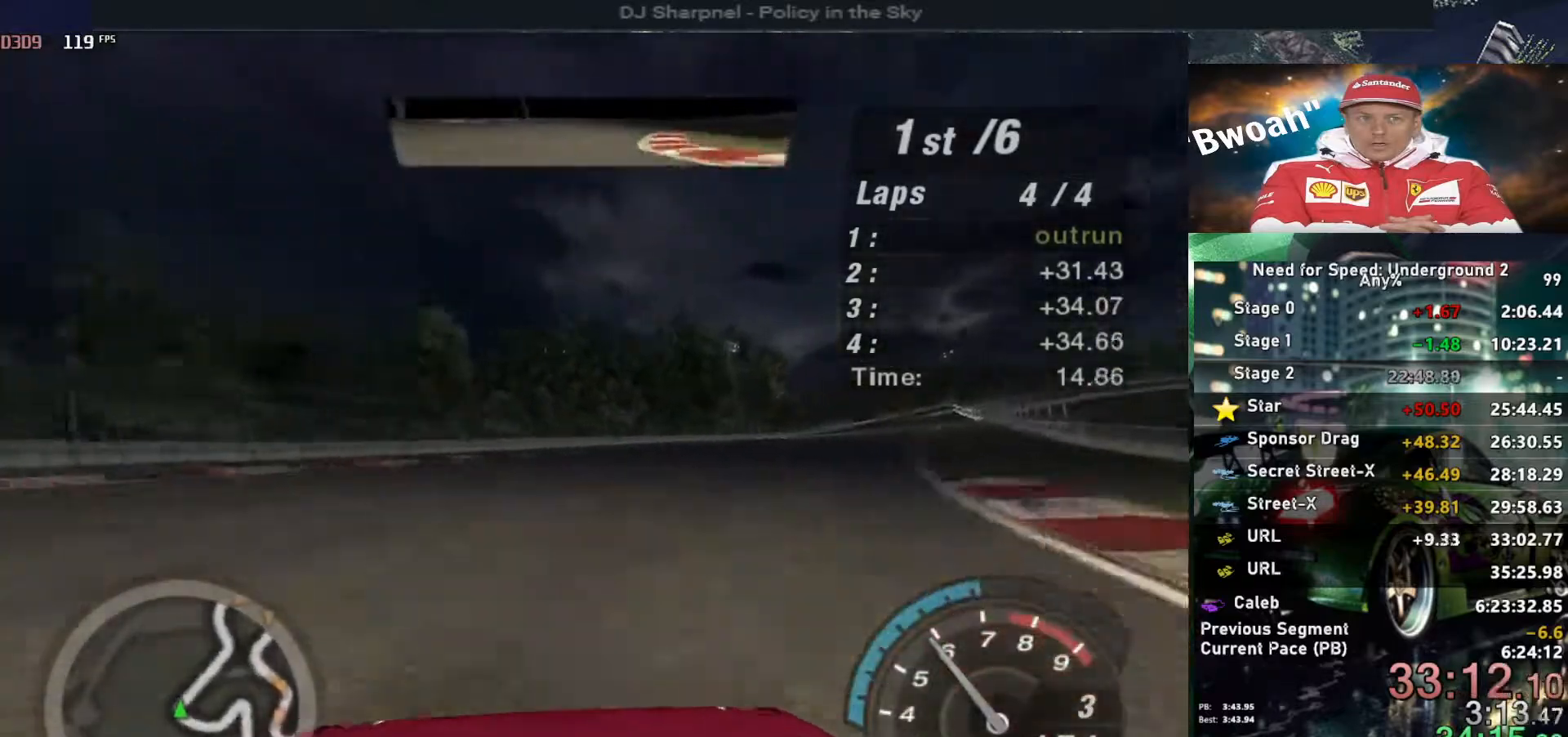
{"keys": ["right", "up"], "events": [[67, "right", "down"], [167, "right", "up"], [267, "right", "down"], [400, "right", "up"], [483, "right", "down"]]}
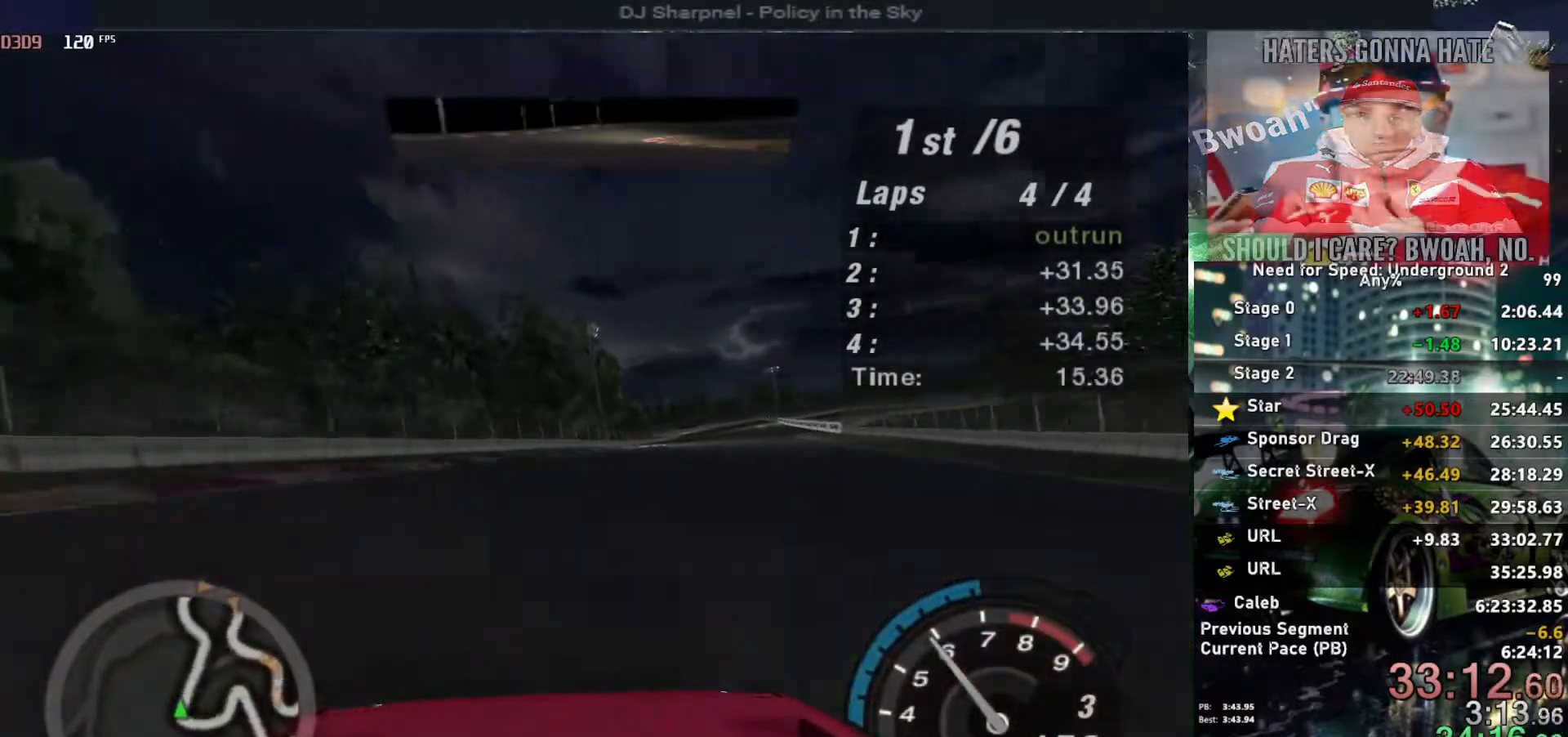
{"keys": ["alt", "up"], "events": [[83, "right", "up"], [183, "right", "down"], [267, "right", "up"], [450, "alt", "down"]]}
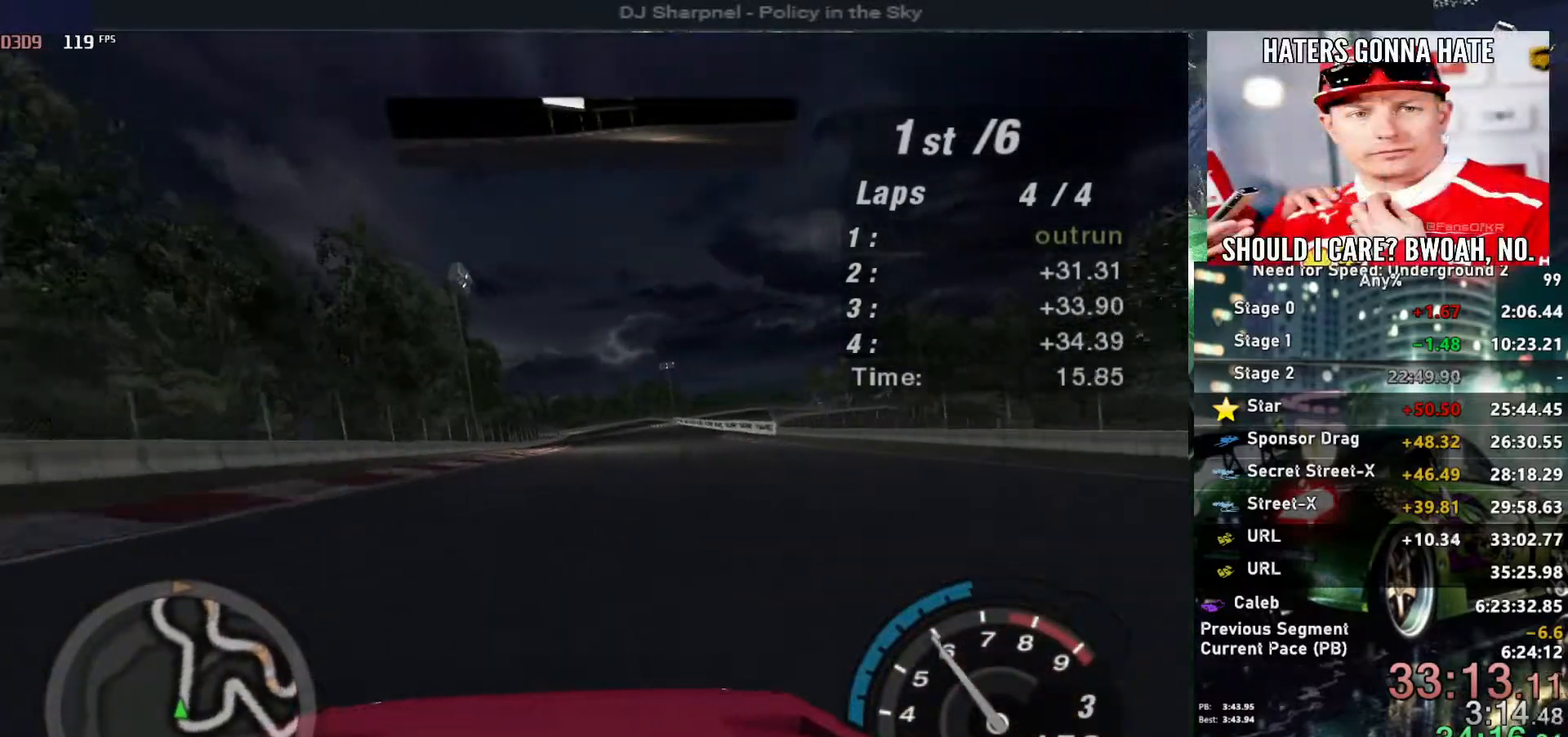
{"keys": ["alt", "up"], "events": [[150, "alt", "up"], [183, "right", "down"], [233, "alt", "down"], [283, "right", "up"], [333, "alt", "up"], [433, "alt", "down"]]}
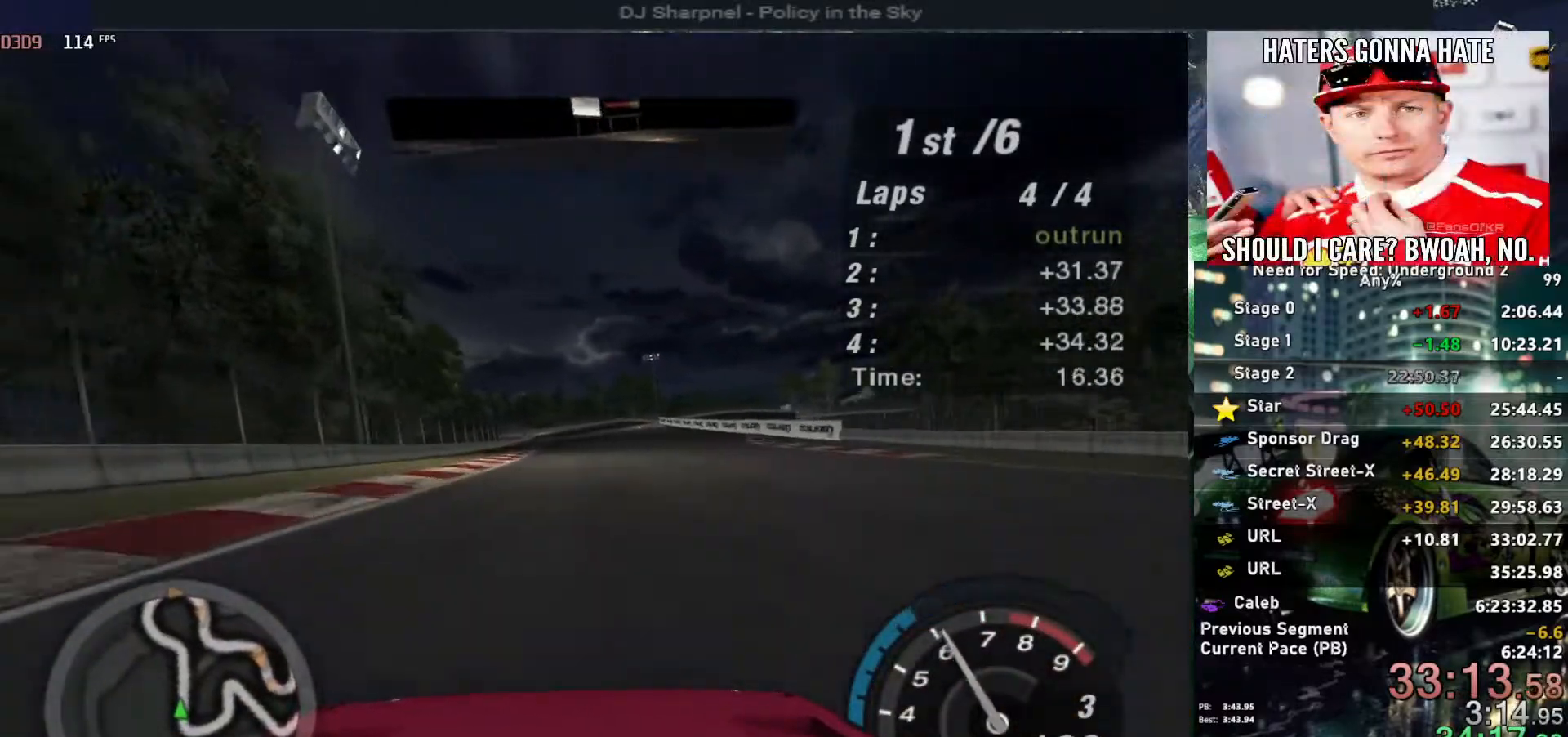
{"keys": ["up"], "events": [[17, "alt", "up"], [67, "right", "down"], [117, "alt", "down"], [117, "right", "up"], [200, "alt", "up"], [350, "right", "down"], [400, "right", "up"]]}
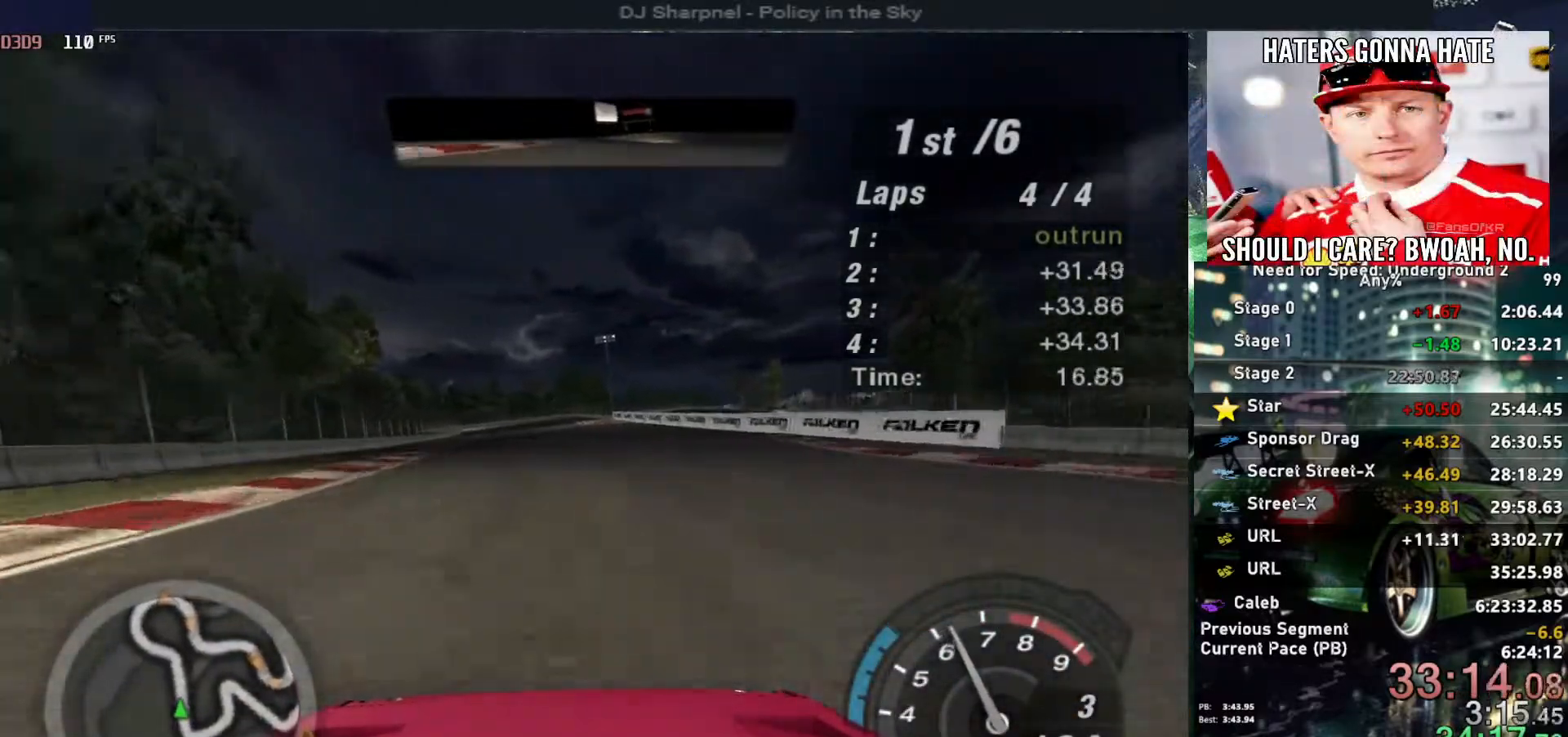
{"keys": ["up"], "events": [[233, "left", "down"], [317, "left", "up"]]}
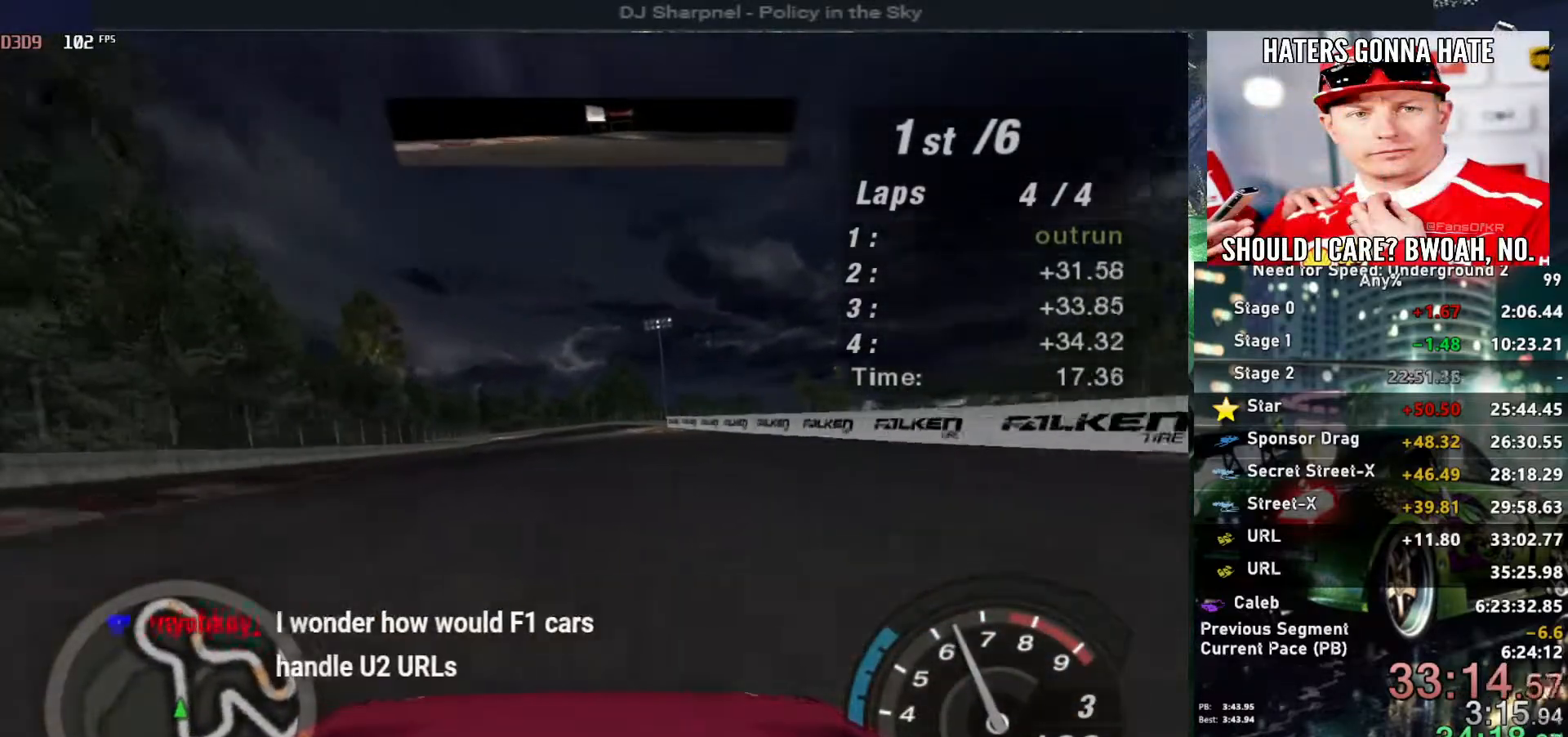
{"keys": ["up"], "events": []}
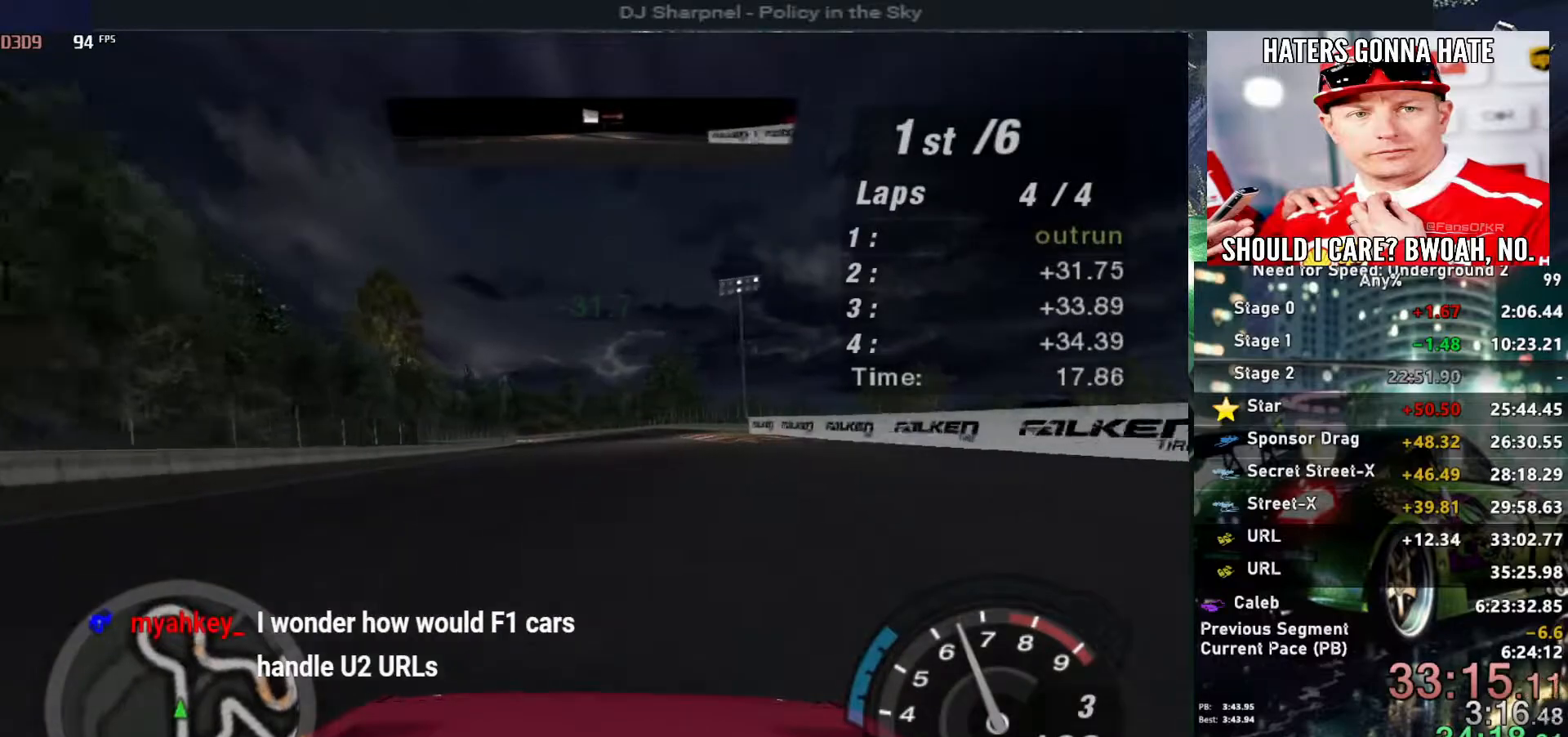
{"keys": ["up"], "events": []}
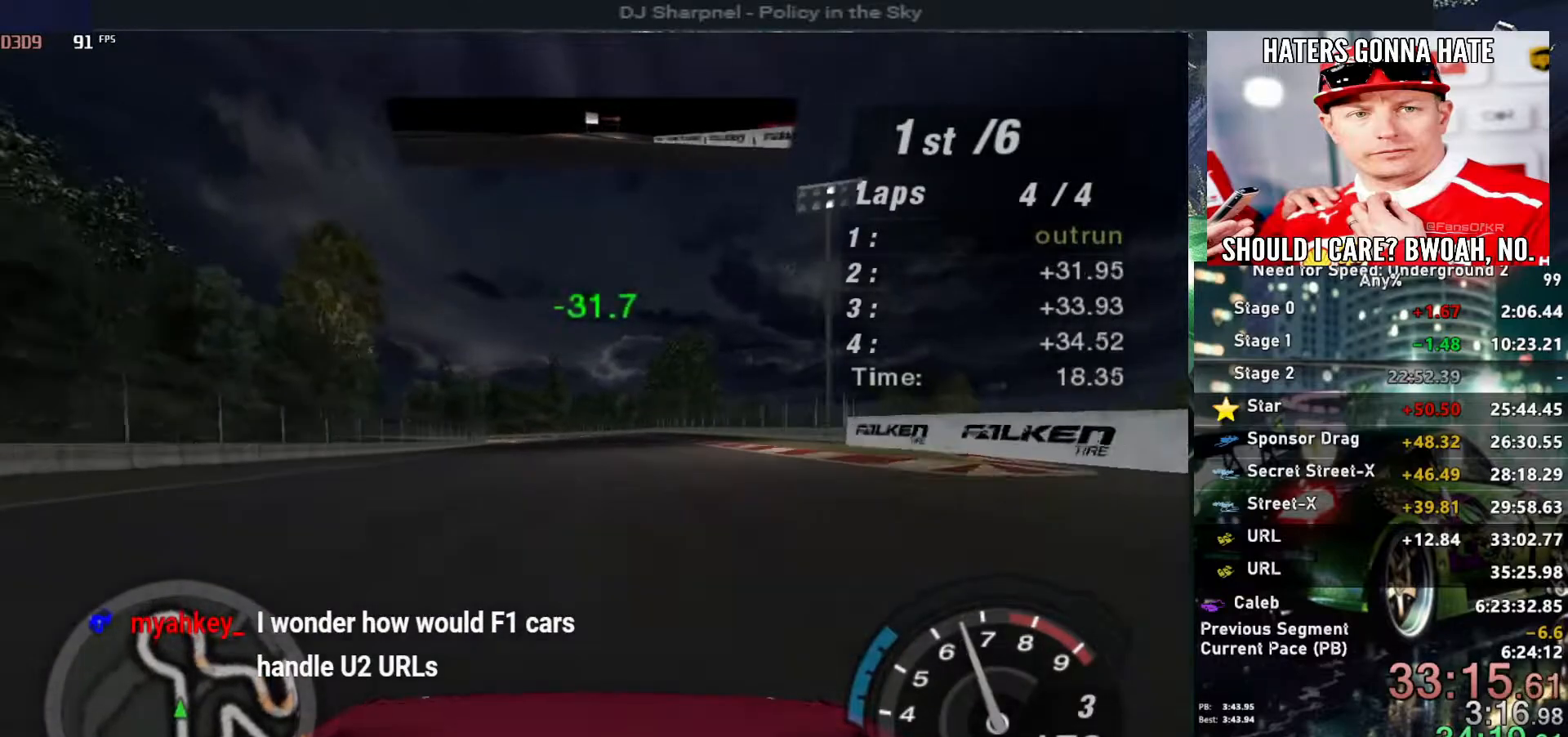
{"keys": ["up"], "events": []}
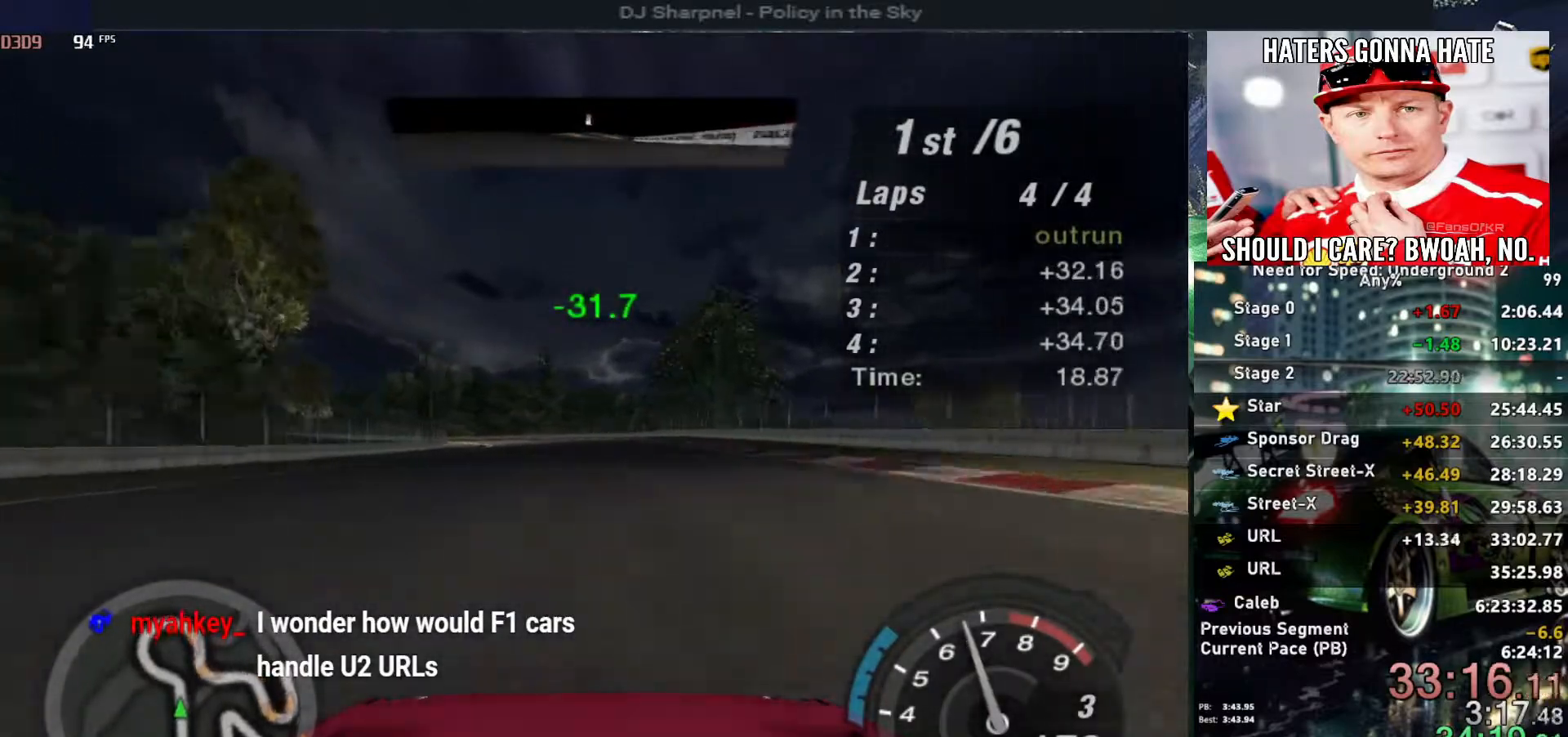
{"keys": ["up"], "events": []}
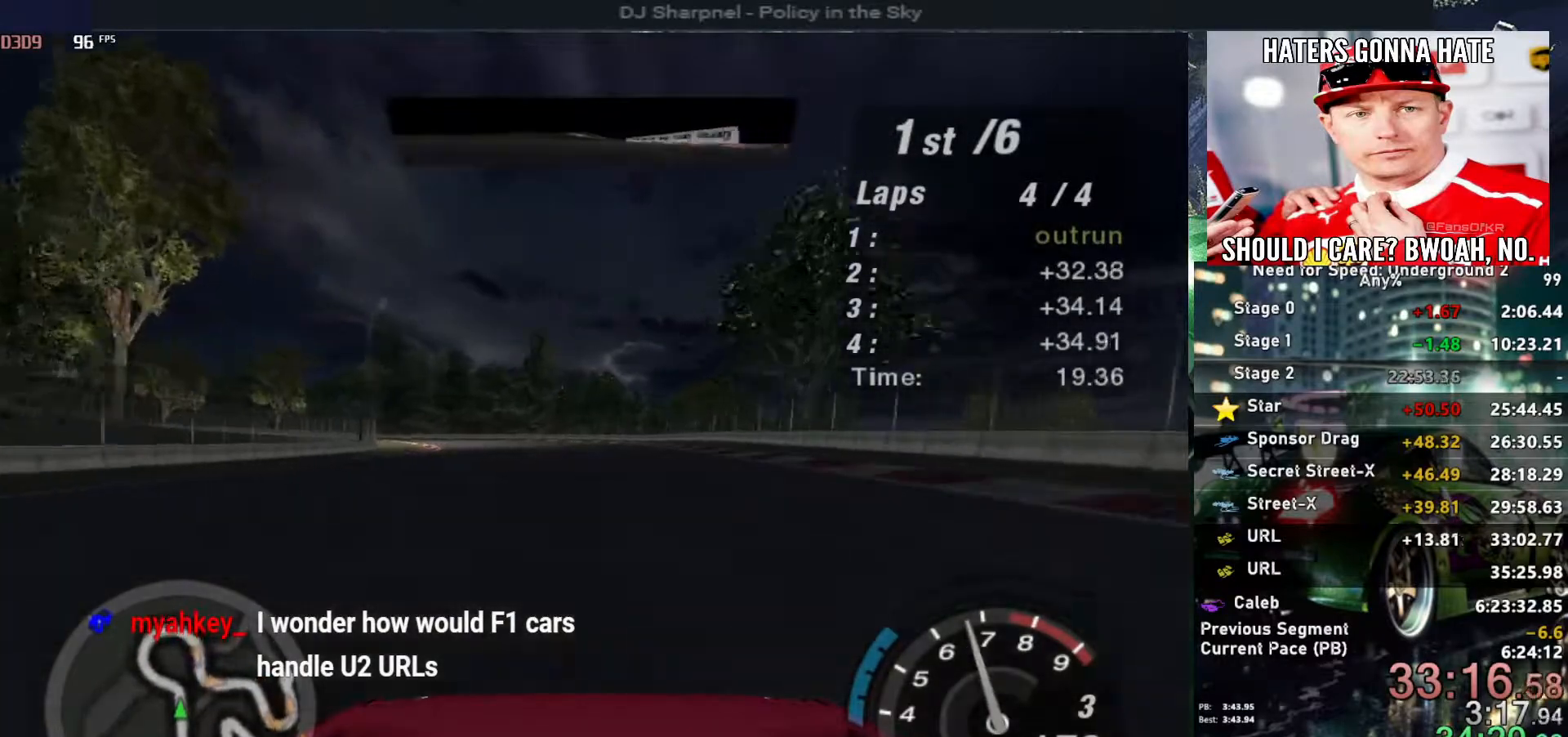
{"keys": ["up"], "events": [[17, "left", "down"], [117, "left", "up"], [300, "left", "down"], [433, "left", "up"]]}
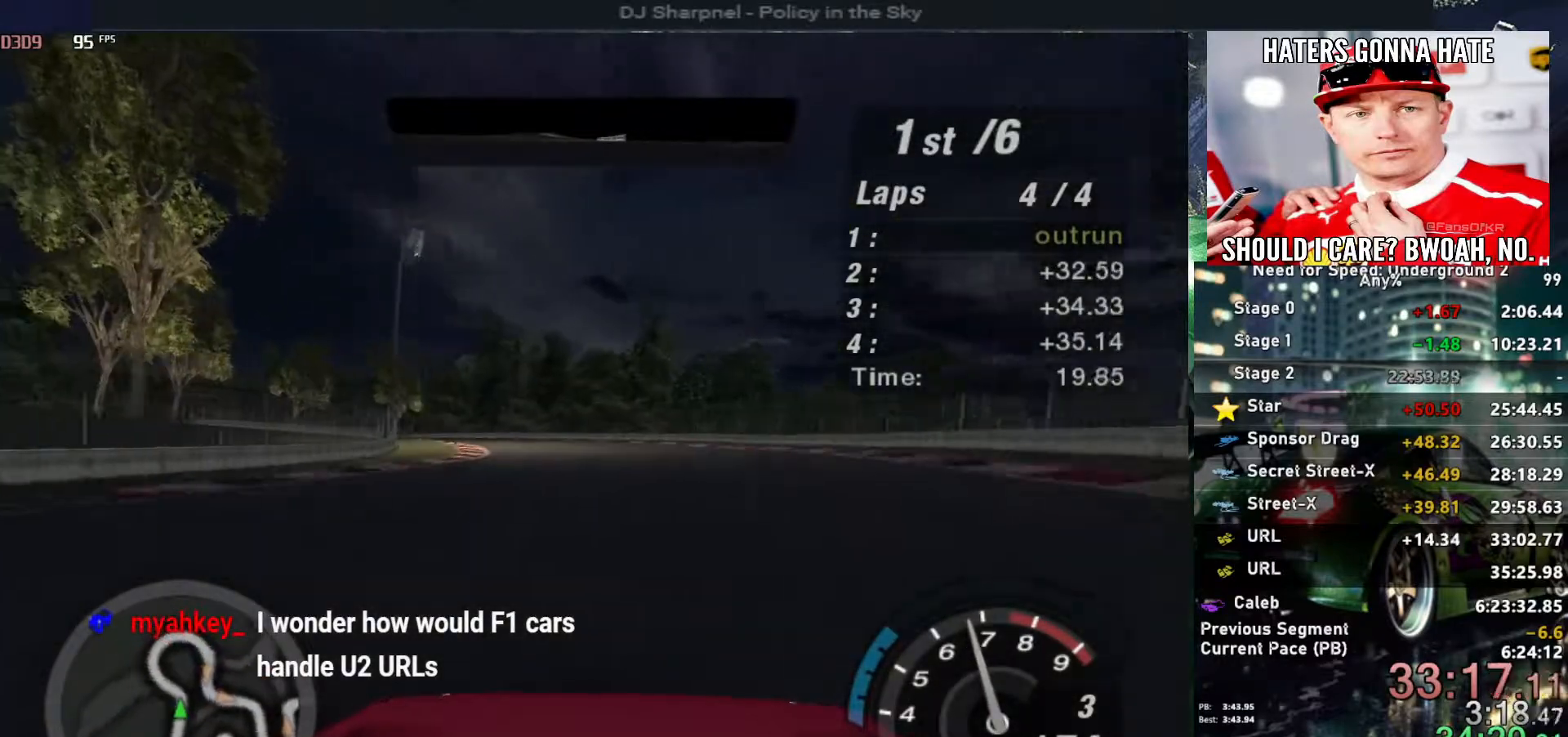
{"keys": ["left", "up"], "events": [[167, "left", "down"], [367, "left", "up"], [417, "left", "down"]]}
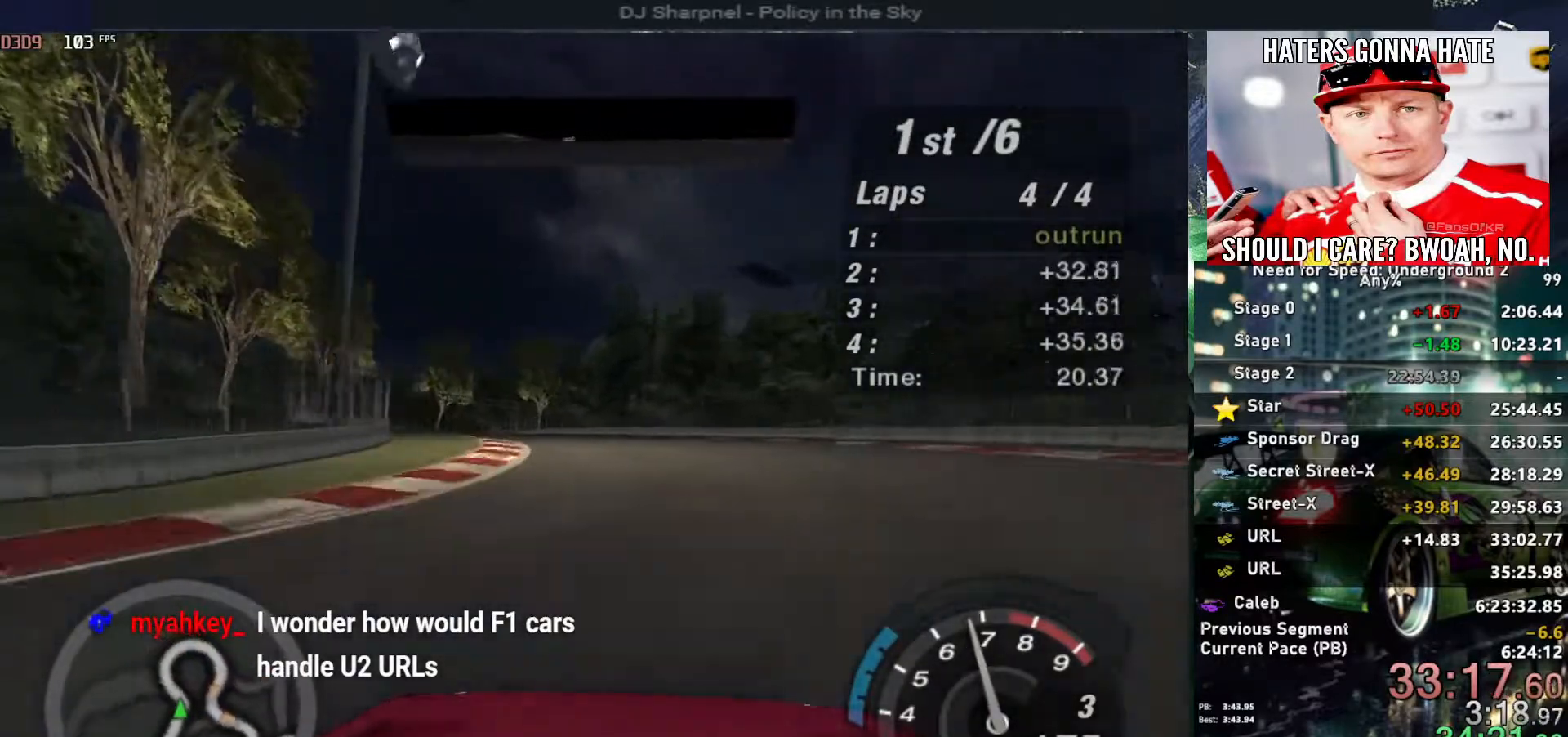
{"keys": ["up"], "events": [[50, "left", "up"], [333, "left", "down"], [433, "left", "up"]]}
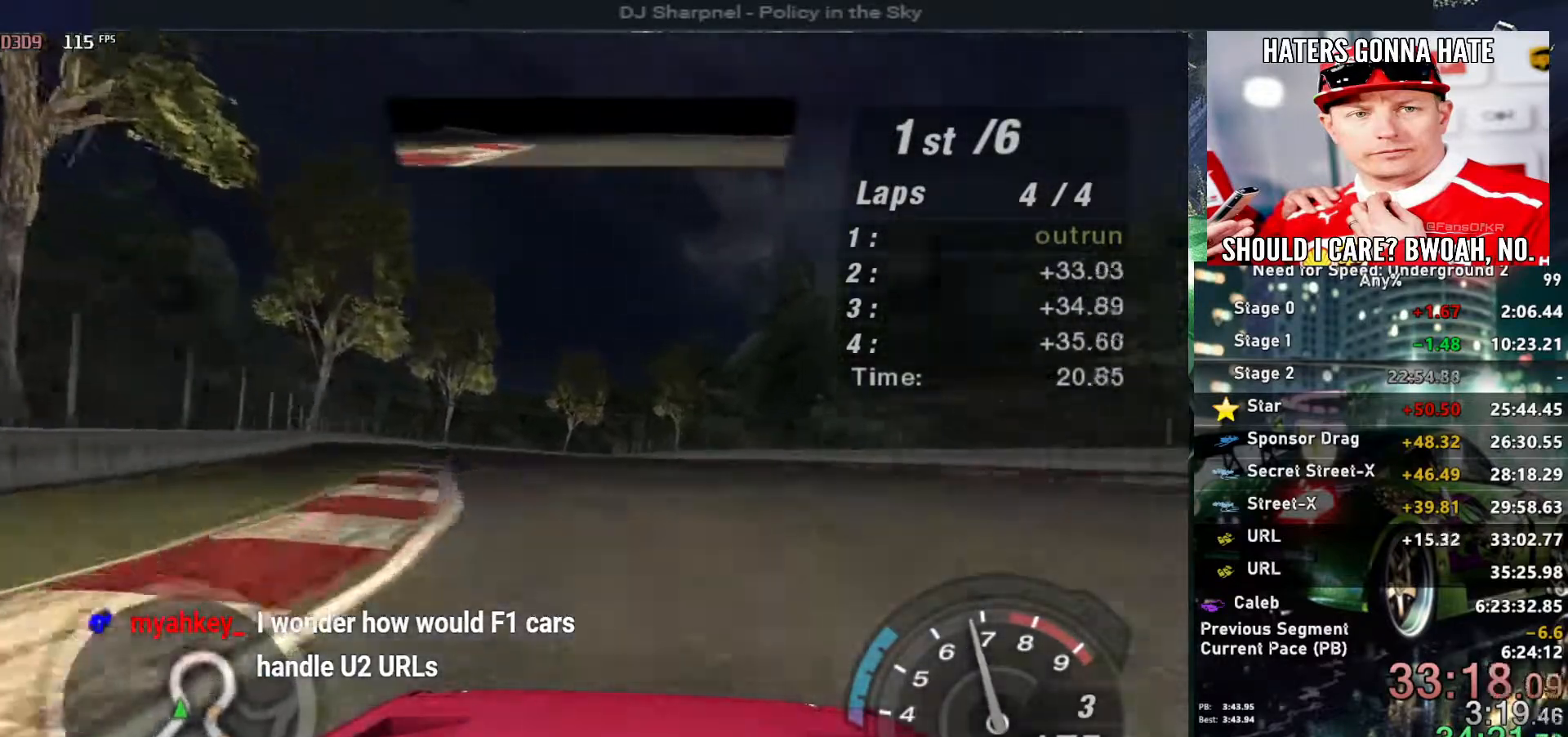
{"keys": ["left", "up"], "events": [[483, "left", "down"]]}
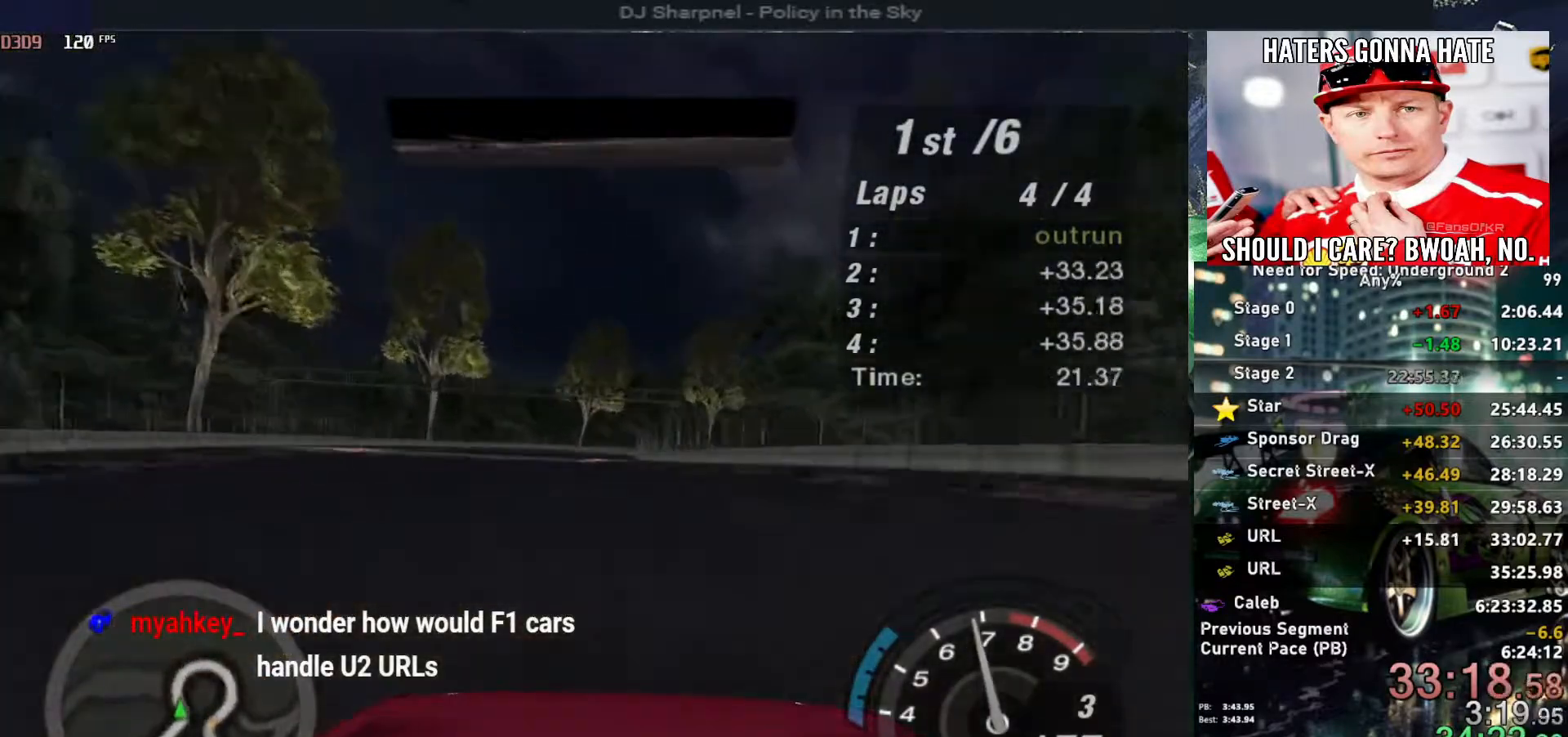
{"keys": ["right", "up"], "events": [[133, "left", "up"], [217, "left", "down"], [267, "left", "up"], [500, "right", "down"]]}
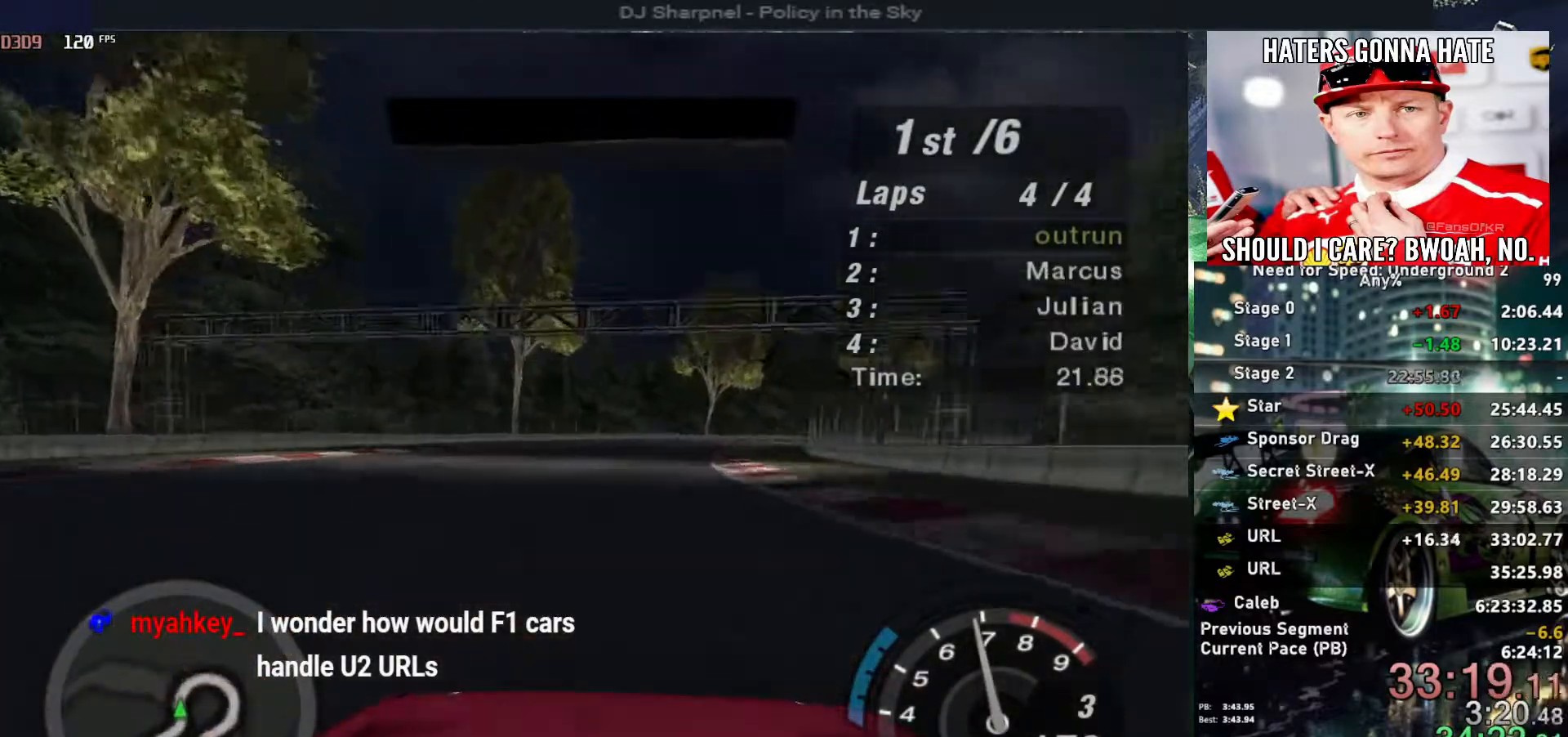
{"keys": ["right", "up"], "events": [[100, "right", "up"], [467, "right", "down"]]}
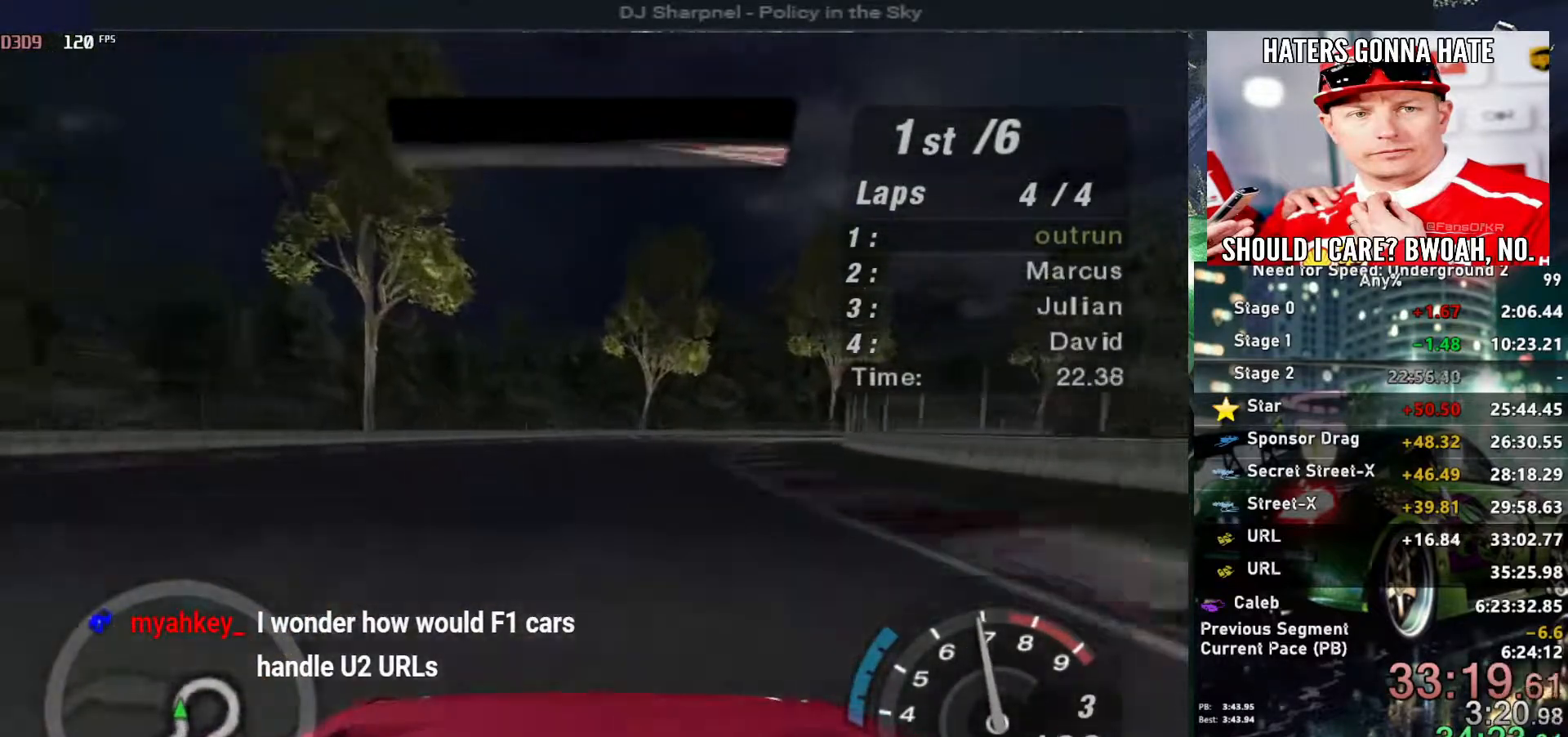
{"keys": ["right", "up"], "events": [[67, "right", "up"], [167, "right", "down"], [300, "right", "up"], [350, "right", "down"]]}
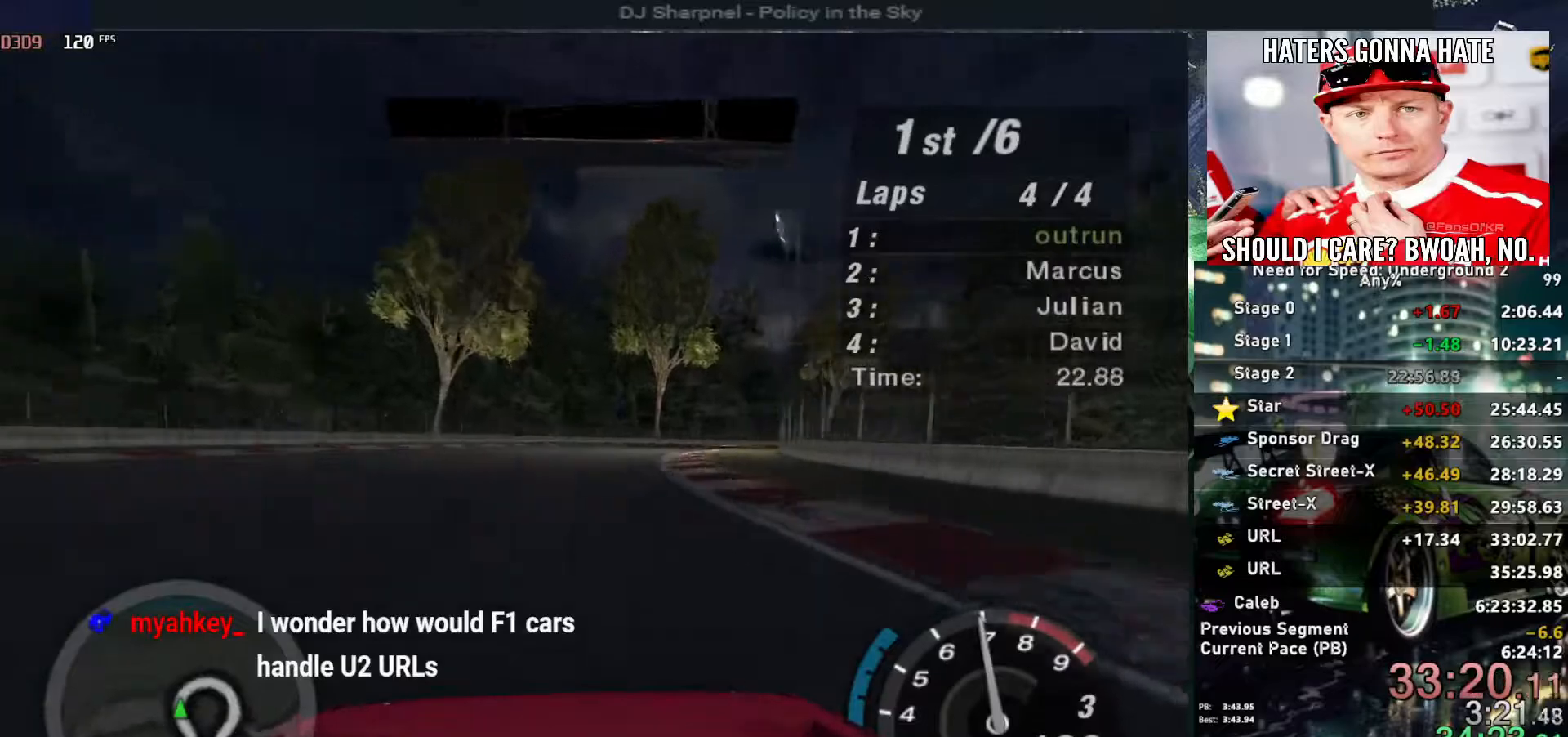
{"keys": ["right", "up"], "events": [[83, "right", "up"], [450, "right", "down"]]}
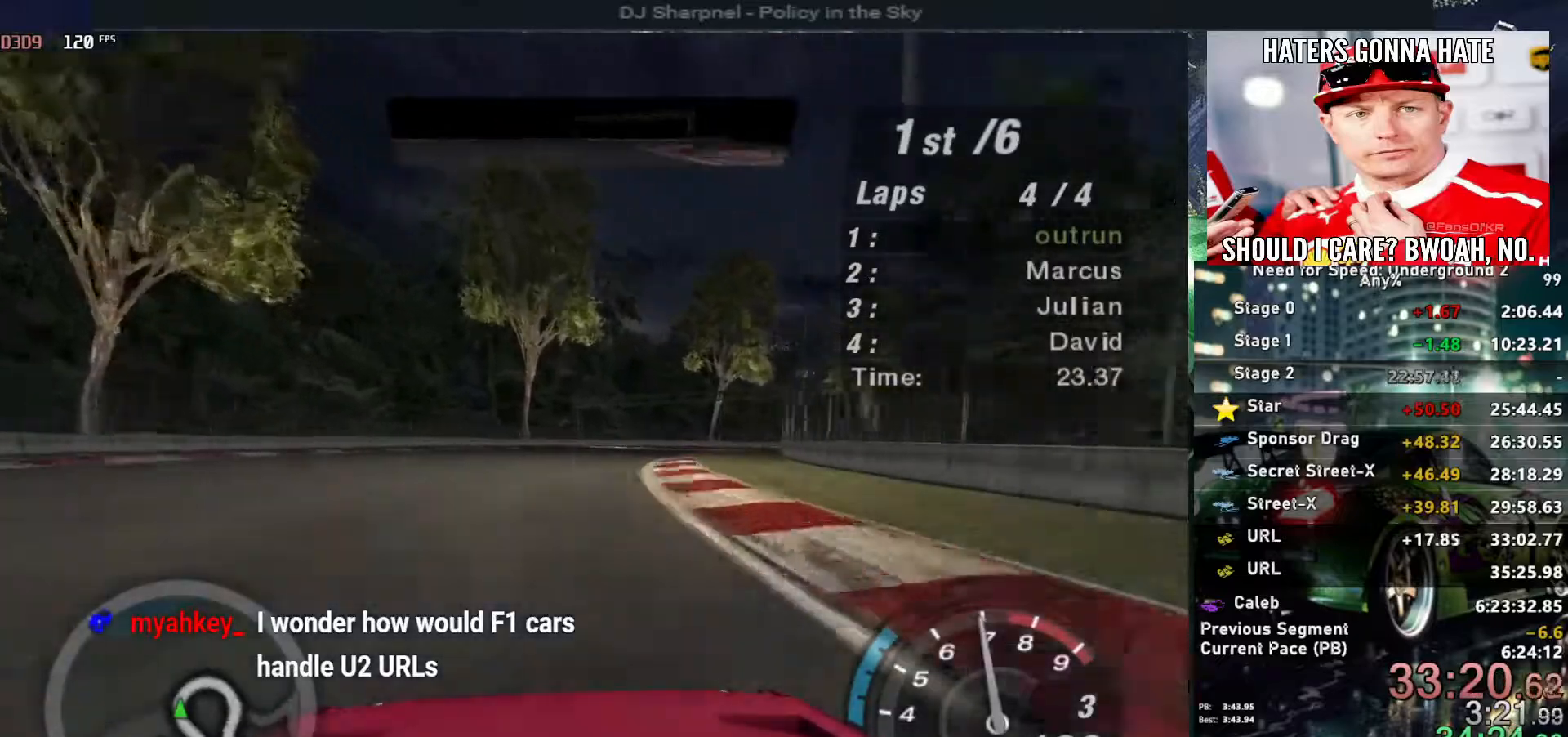
{"keys": ["right", "up"], "events": [[100, "right", "up"], [283, "right", "down"], [433, "right", "up"], [483, "right", "down"]]}
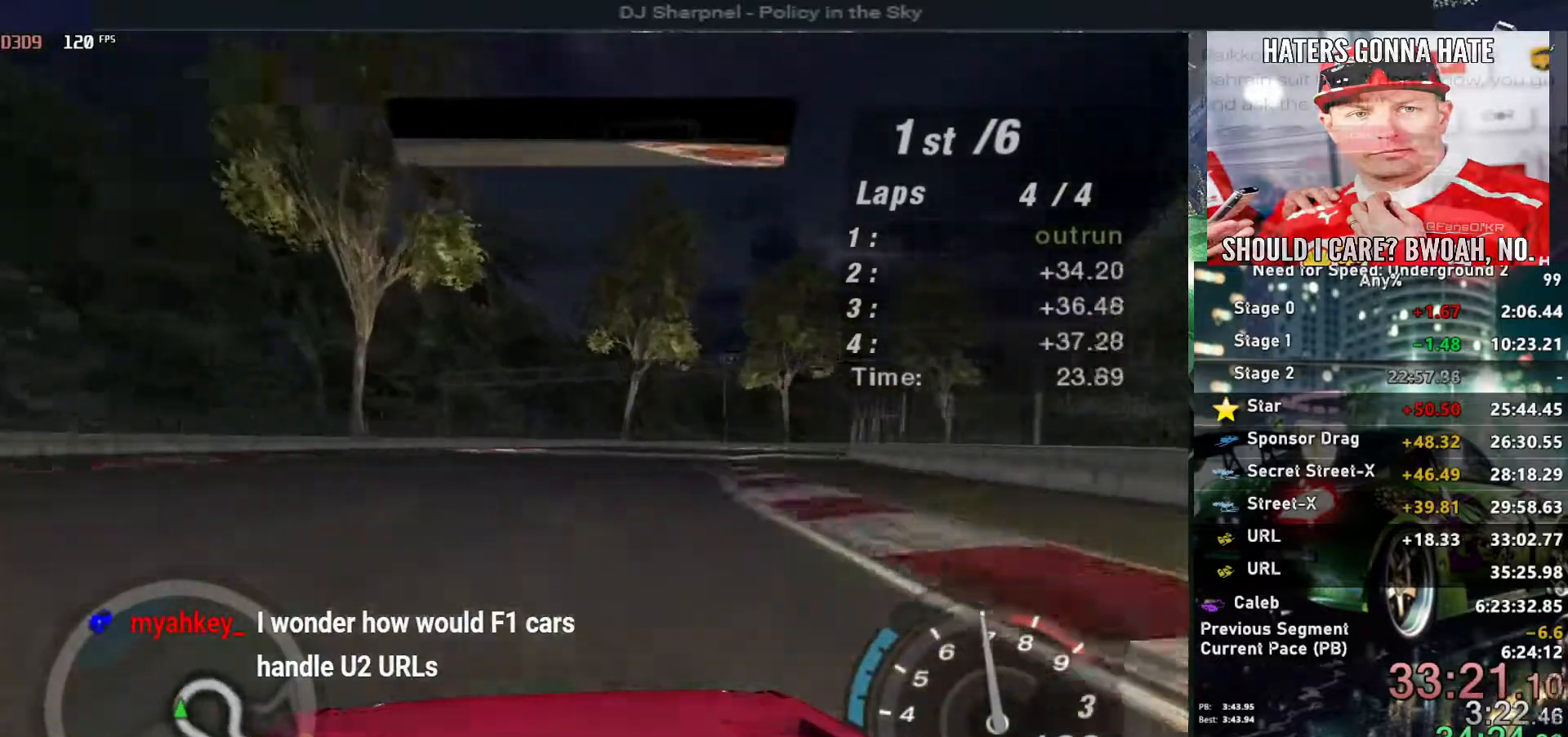
{"keys": ["right", "up"], "events": [[117, "right", "up"], [200, "right", "down"], [350, "right", "up"], [400, "right", "down"]]}
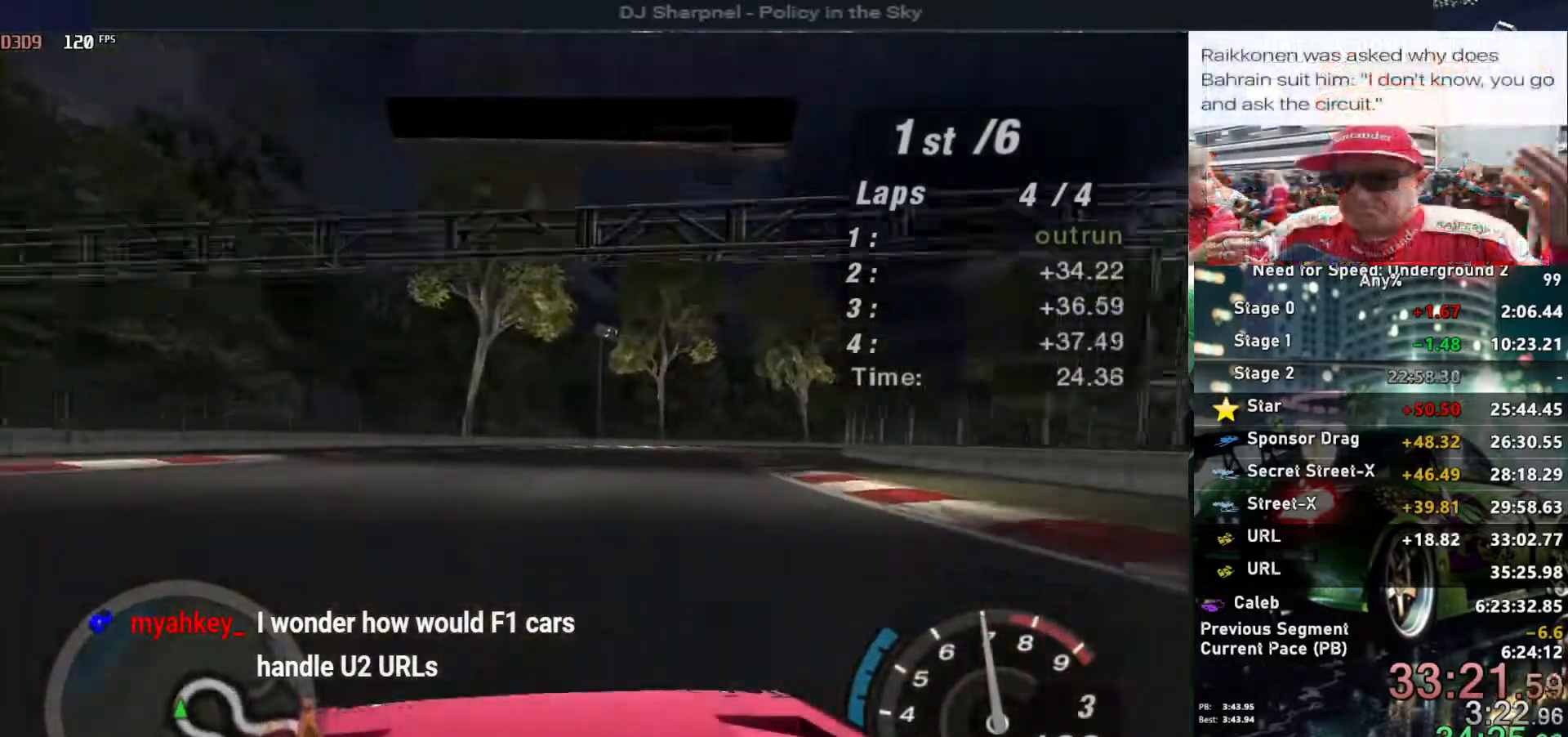
{"keys": ["right", "up"], "events": [[83, "right", "up"], [133, "right", "down"], [367, "right", "up"], [467, "right", "down"]]}
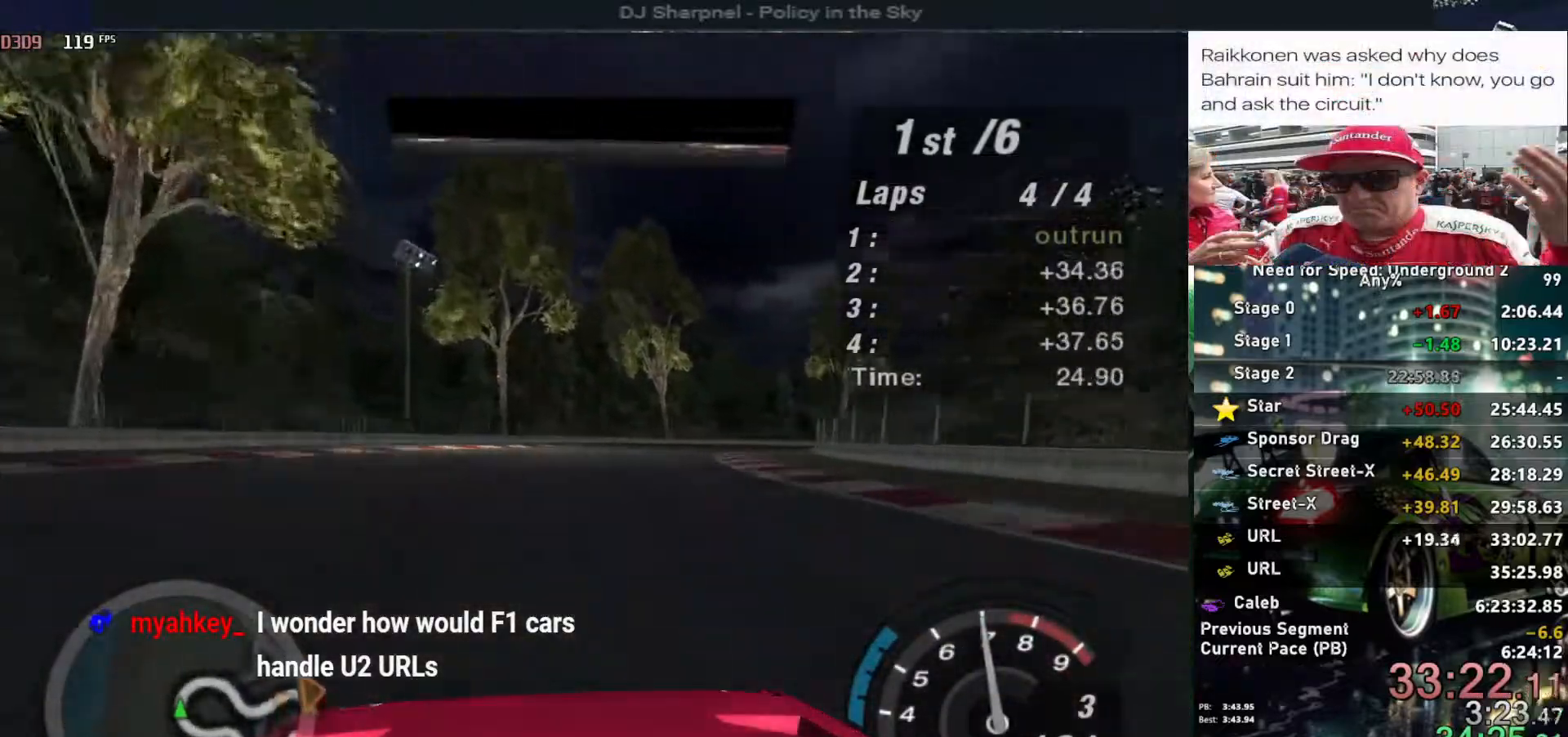
{"keys": ["up"], "events": [[150, "right", "up"], [233, "right", "down"], [383, "right", "up"]]}
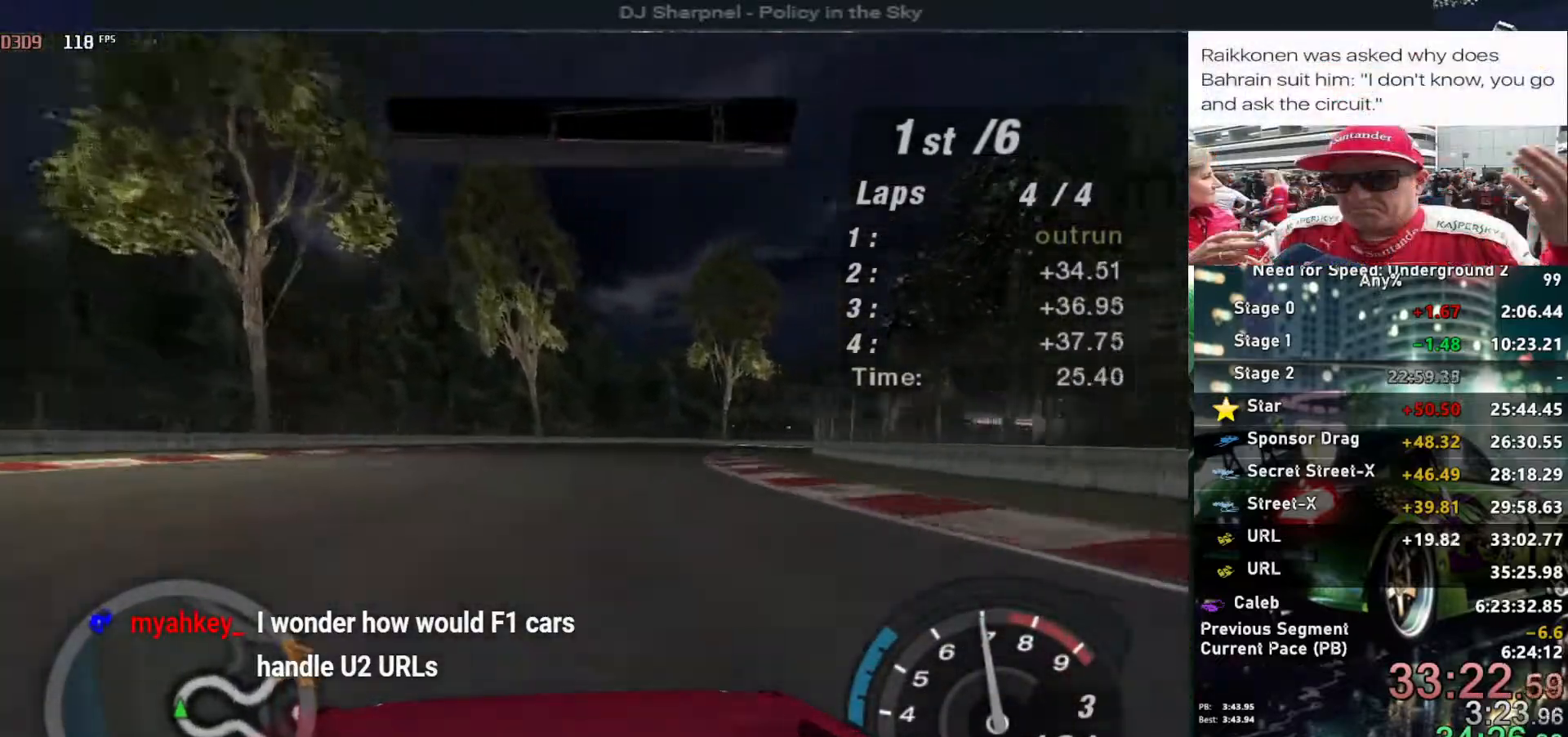
{"keys": ["right", "up"], "events": [[17, "right", "down"], [167, "right", "up"], [217, "right", "down"], [400, "right", "up"], [450, "right", "down"]]}
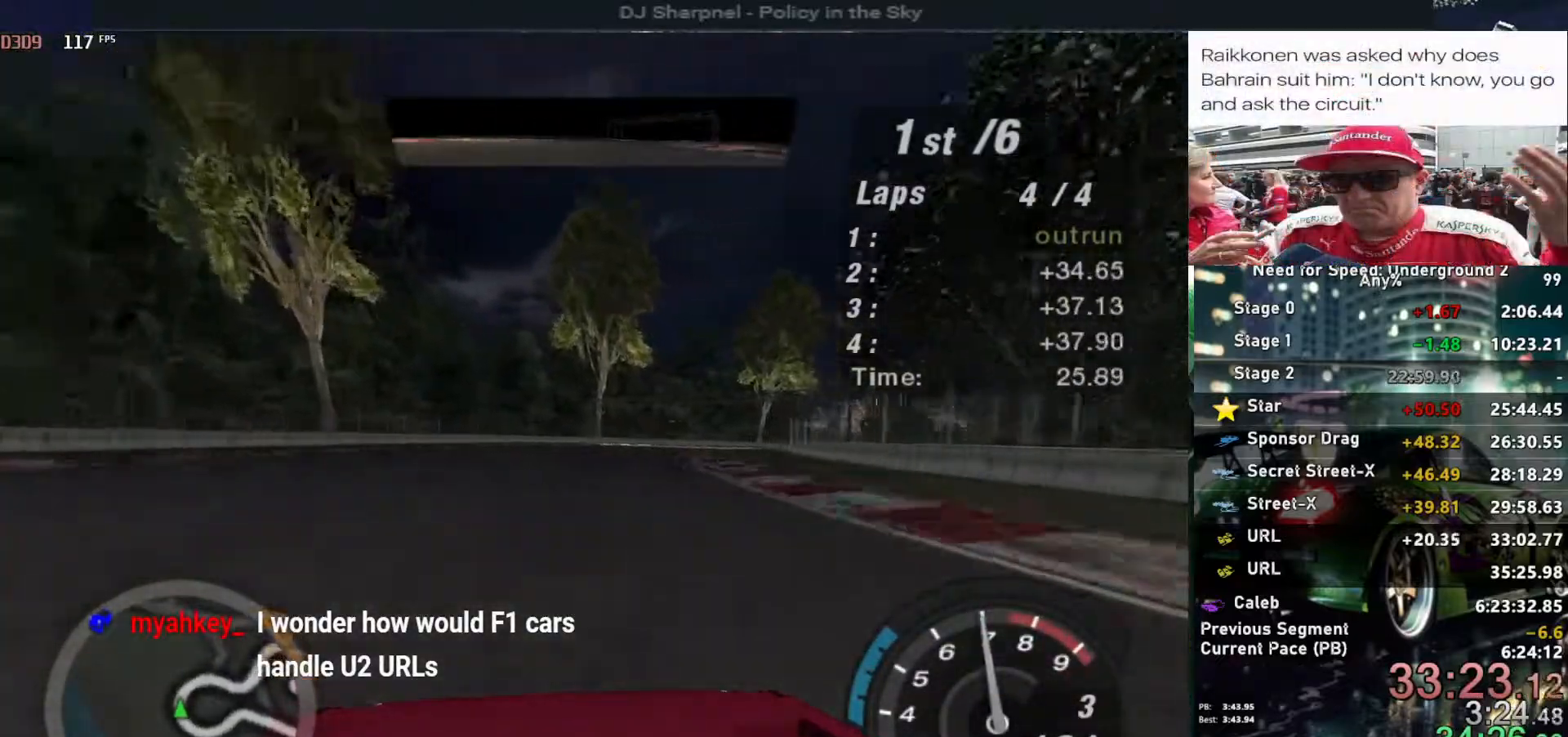
{"keys": ["right", "up"], "events": [[133, "right", "up"], [217, "right", "down"], [417, "right", "up"], [500, "right", "down"]]}
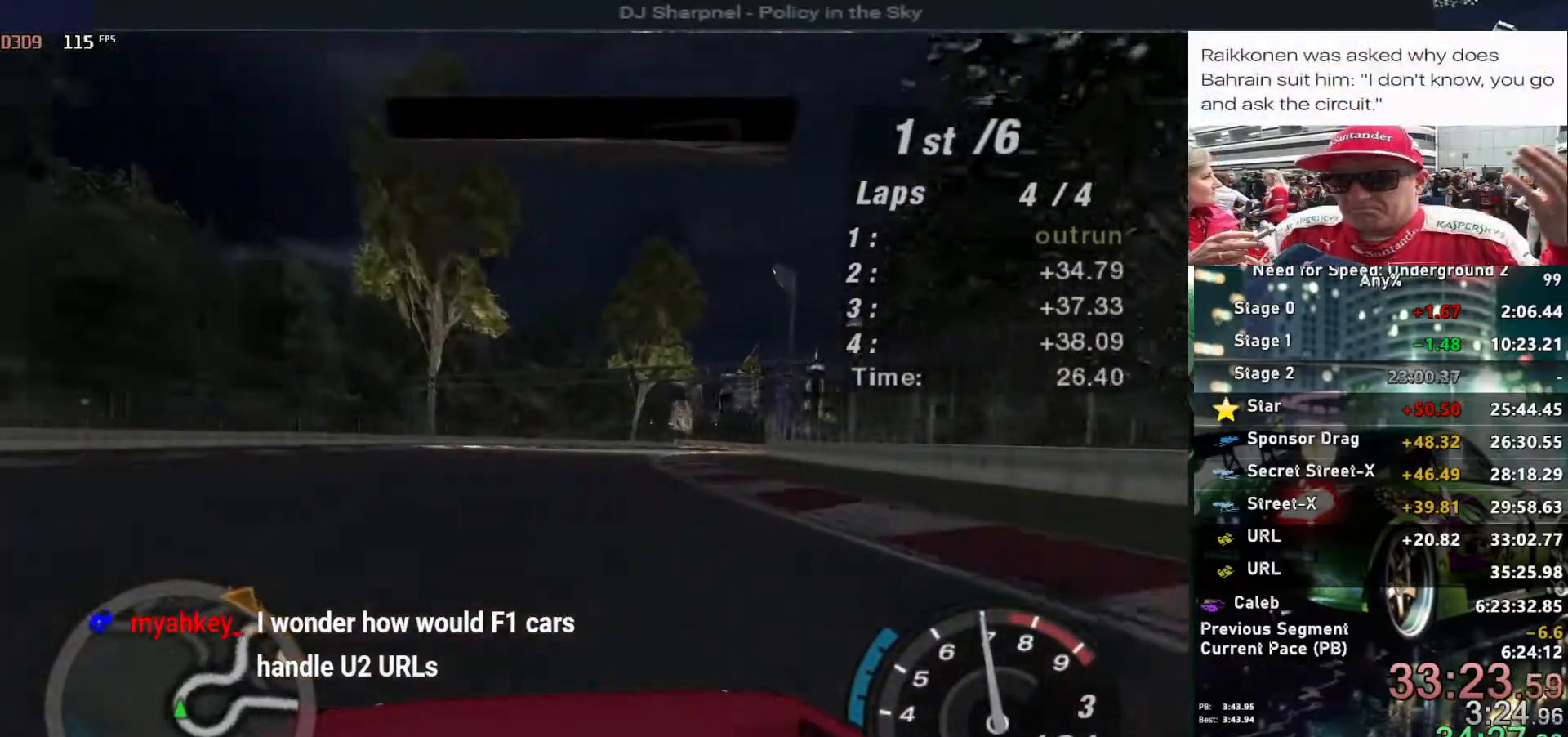
{"keys": ["right", "up"], "events": [[233, "right", "up"], [433, "right", "down"]]}
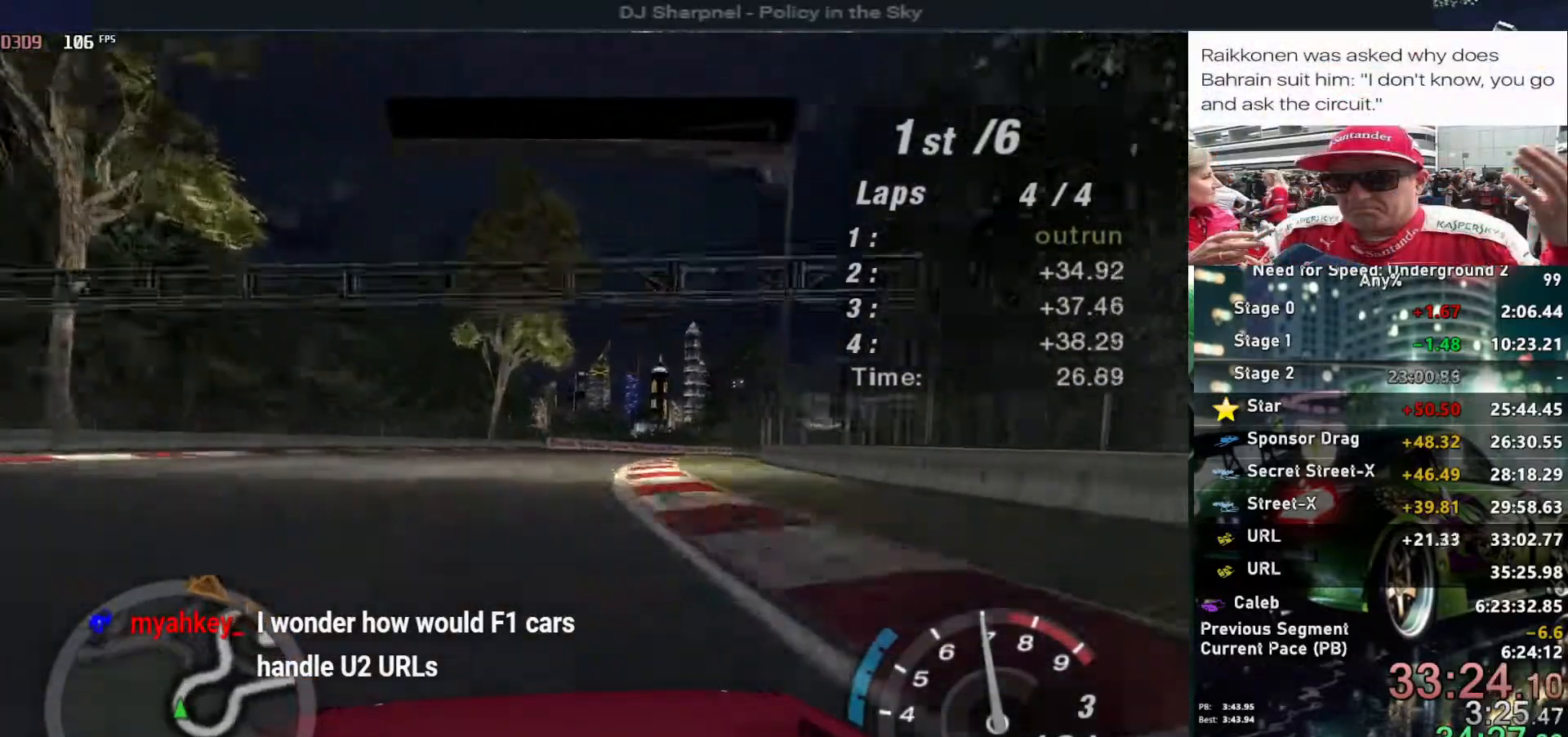
{"keys": ["up"], "events": [[67, "right", "up"], [167, "right", "down"], [383, "right", "up"]]}
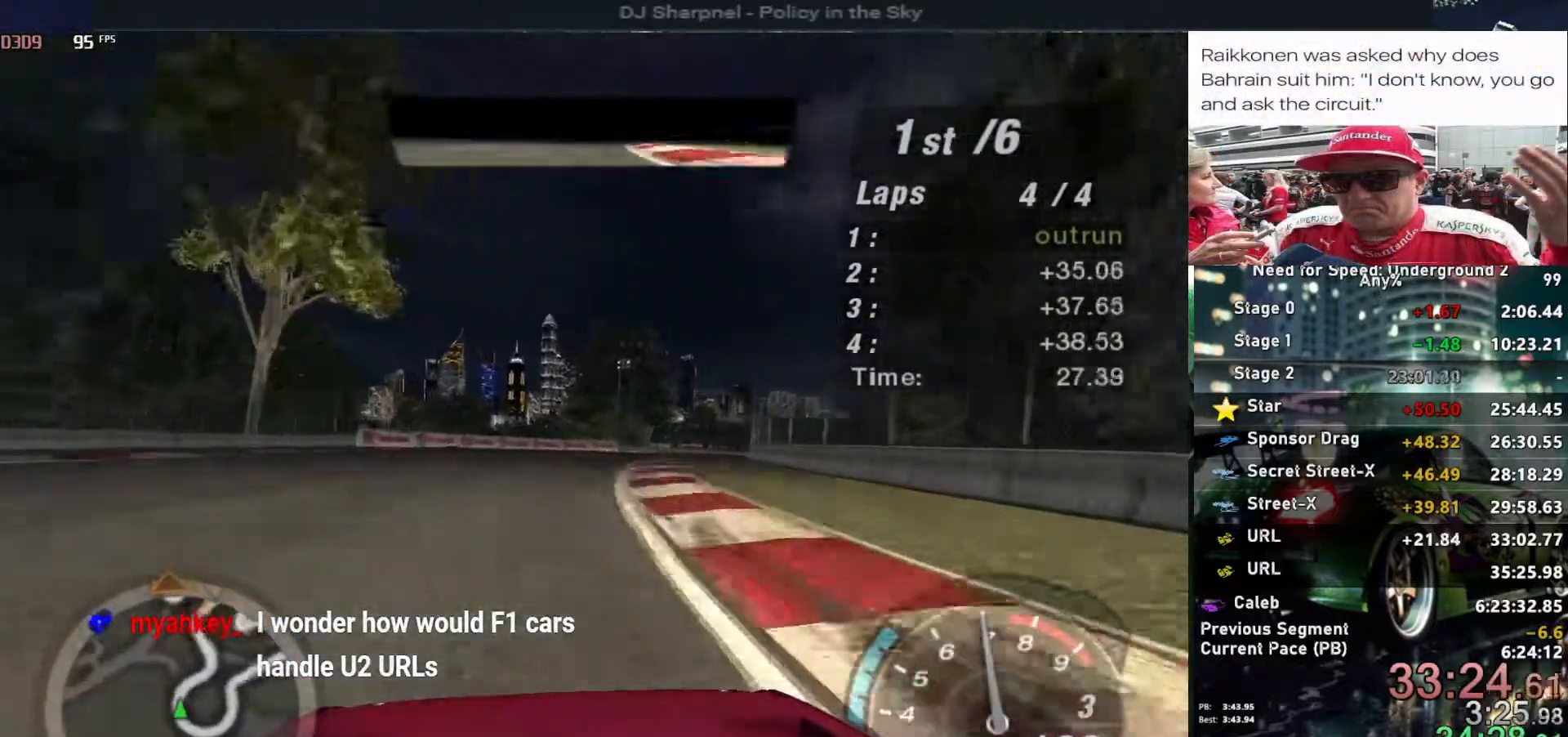
{"keys": ["up"], "events": [[33, "right", "down"], [133, "right", "up"], [267, "right", "down"], [417, "right", "up"]]}
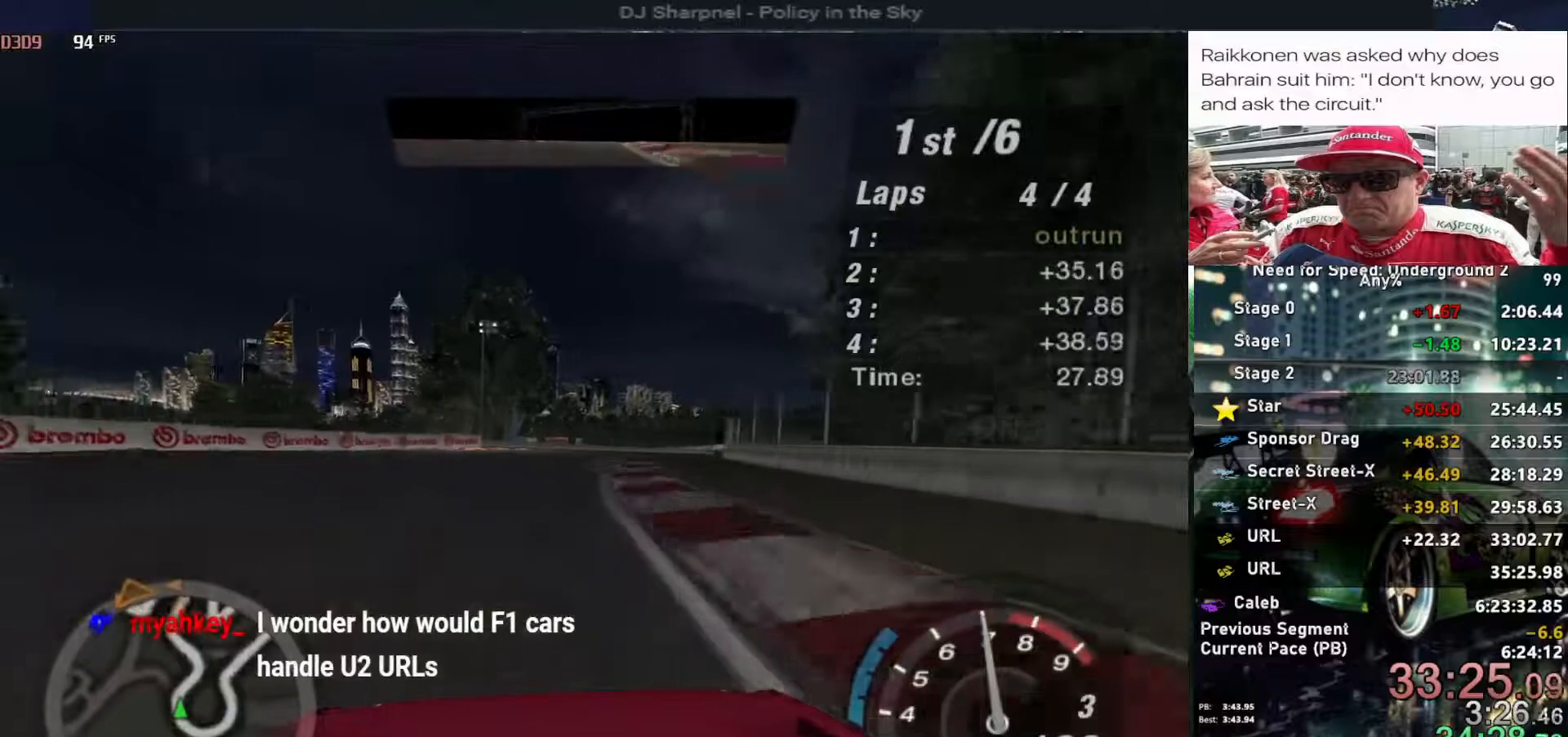
{"keys": ["up"], "events": [[183, "right", "down"], [383, "right", "up"]]}
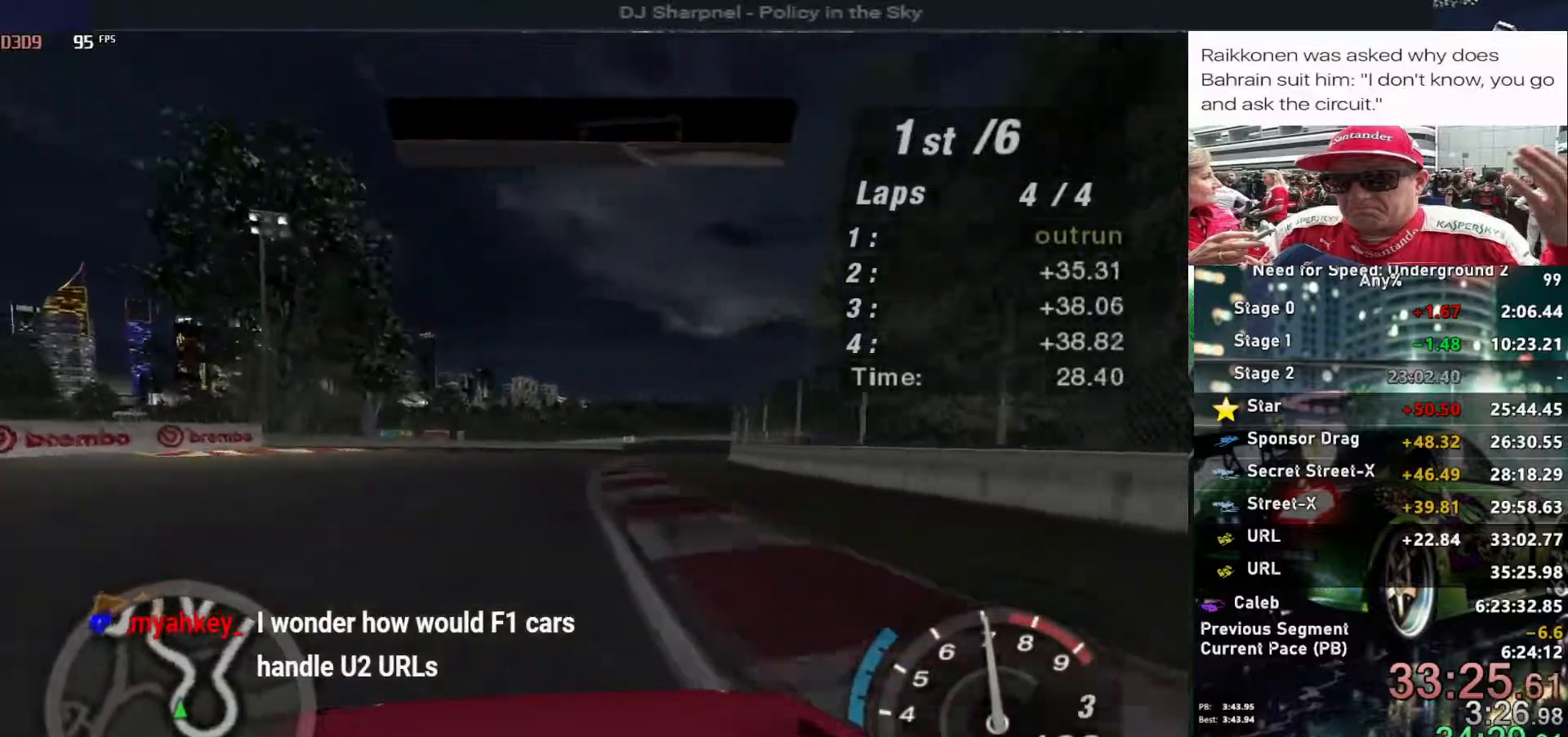
{"keys": ["up"], "events": [[117, "right", "down"], [267, "right", "up"], [350, "right", "down"], [450, "right", "up"]]}